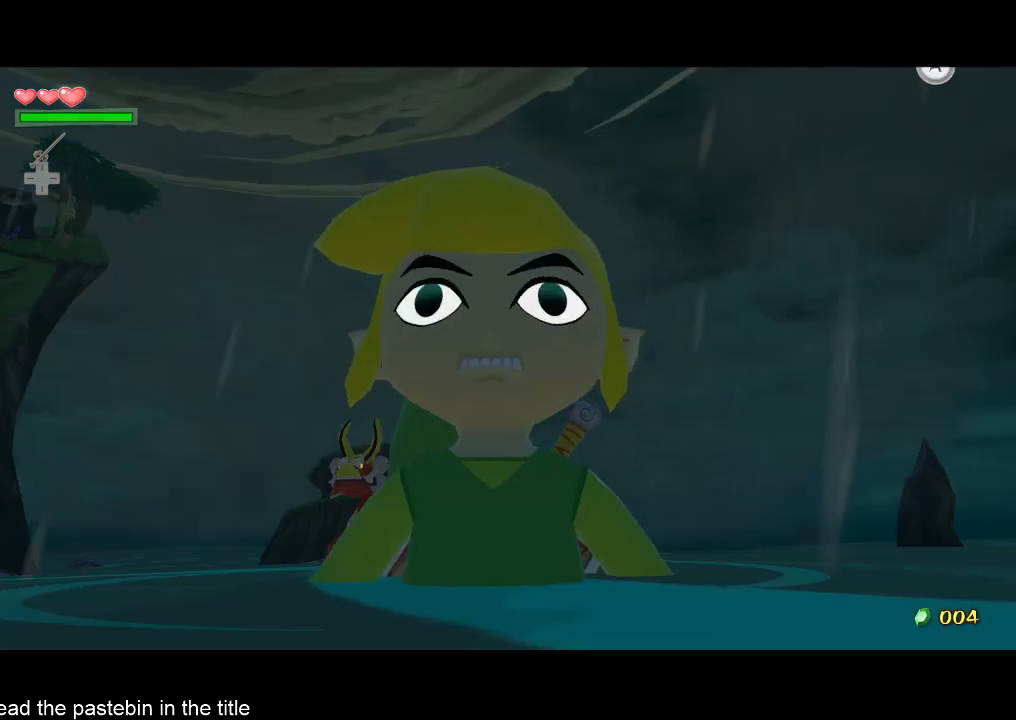
Gameplay with a controller (Nintendo layout); each line is a JSON object with the inputs held at the frame after it. "button_events" lists button changes between this image and that frame as [ms after this image, input, new state], when the widget could be followed in between (sticks are given only as held states). Not read: A L3 R3.
{"buttons": ["B"], "left_stick": "center", "right_stick": "center", "button_events": [[33, "B", "up"], [267, "B", "down"], [400, "B", "up"], [467, "B", "down"]]}
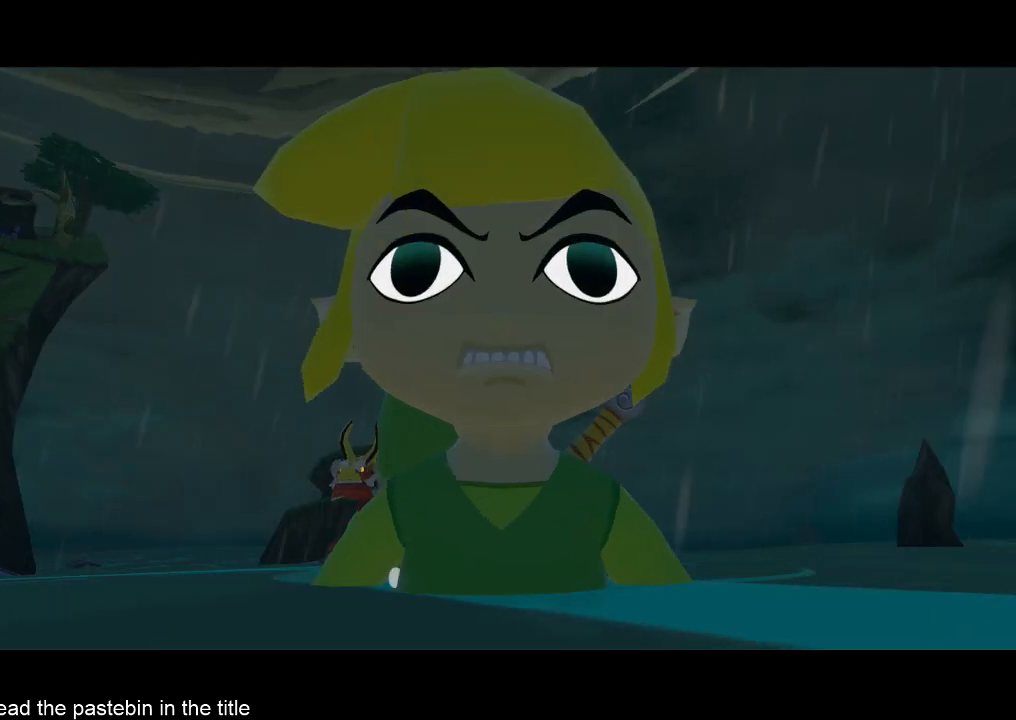
{"buttons": ["B"], "left_stick": "center", "right_stick": "center", "button_events": [[33, "B", "up"], [233, "B", "down"], [300, "B", "up"], [467, "B", "down"]]}
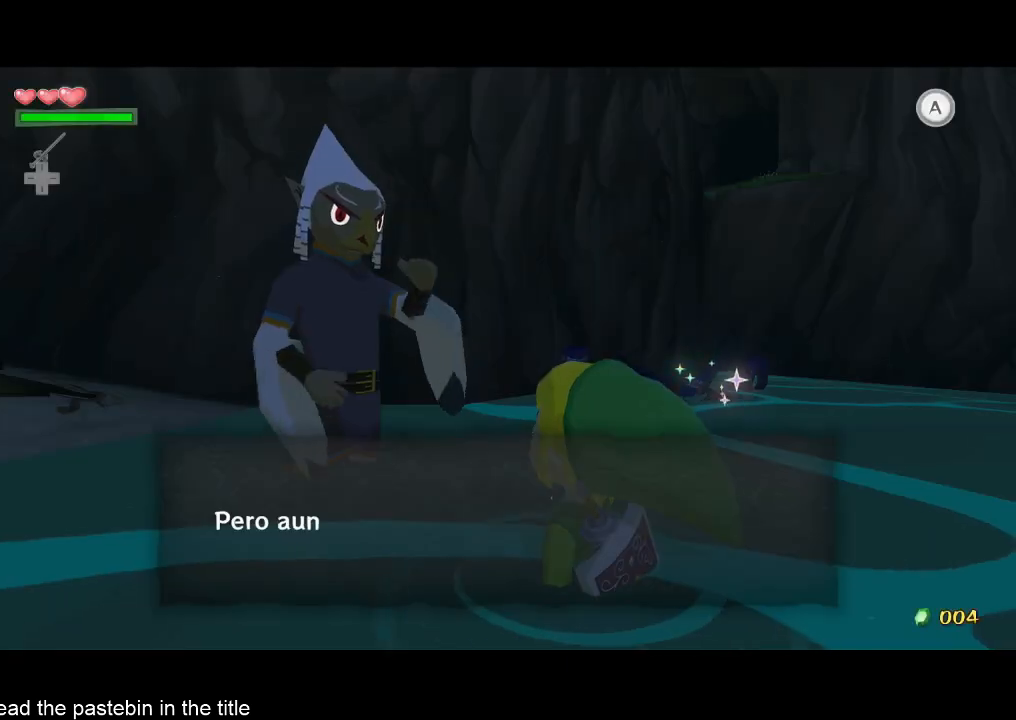
{"buttons": [], "left_stick": "center", "right_stick": "center", "button_events": [[33, "B", "up"], [133, "B", "down"], [200, "B", "up"], [367, "B", "down"], [433, "B", "up"]]}
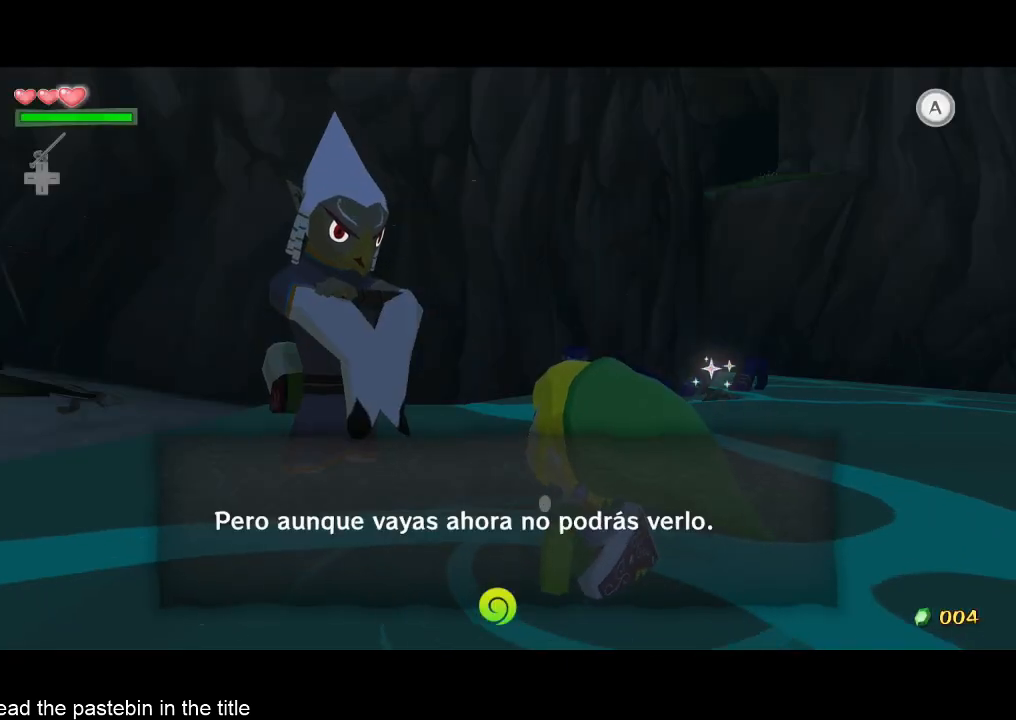
{"buttons": [], "left_stick": "center", "right_stick": "center", "button_events": [[33, "B", "down"], [200, "B", "up"], [267, "B", "down"], [367, "B", "up"]]}
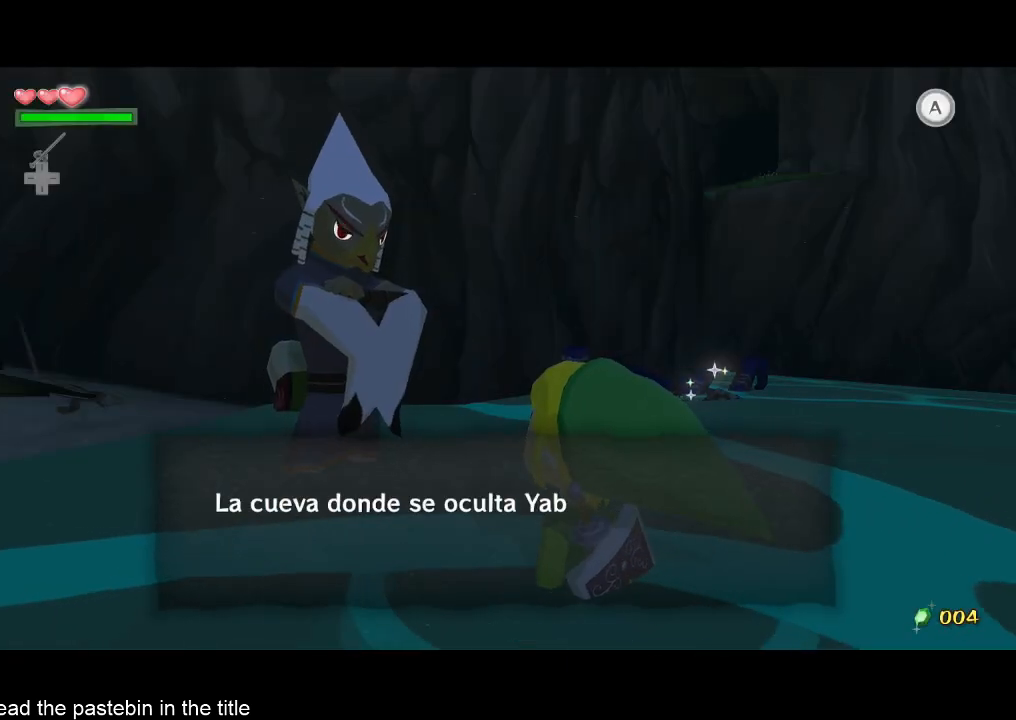
{"buttons": [], "left_stick": "center", "right_stick": "center", "button_events": [[33, "B", "down"], [200, "B", "up"], [267, "B", "down"], [367, "B", "up"]]}
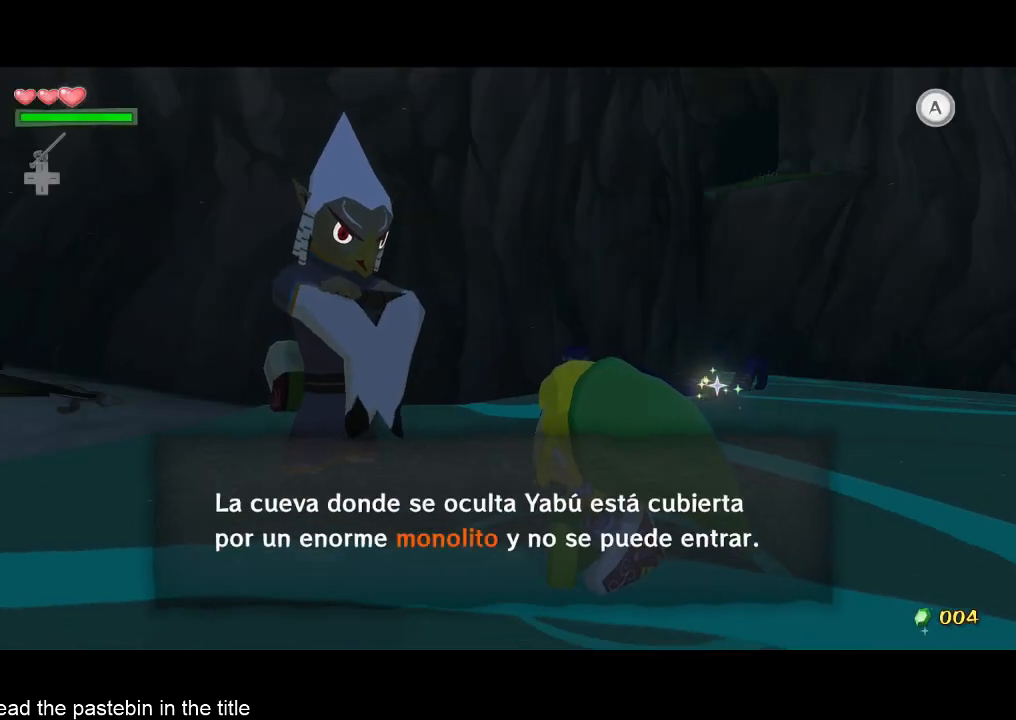
{"buttons": ["B"], "left_stick": "center", "right_stick": "center", "button_events": [[33, "B", "down"], [133, "B", "up"], [200, "B", "down"], [367, "B", "up"], [433, "B", "down"]]}
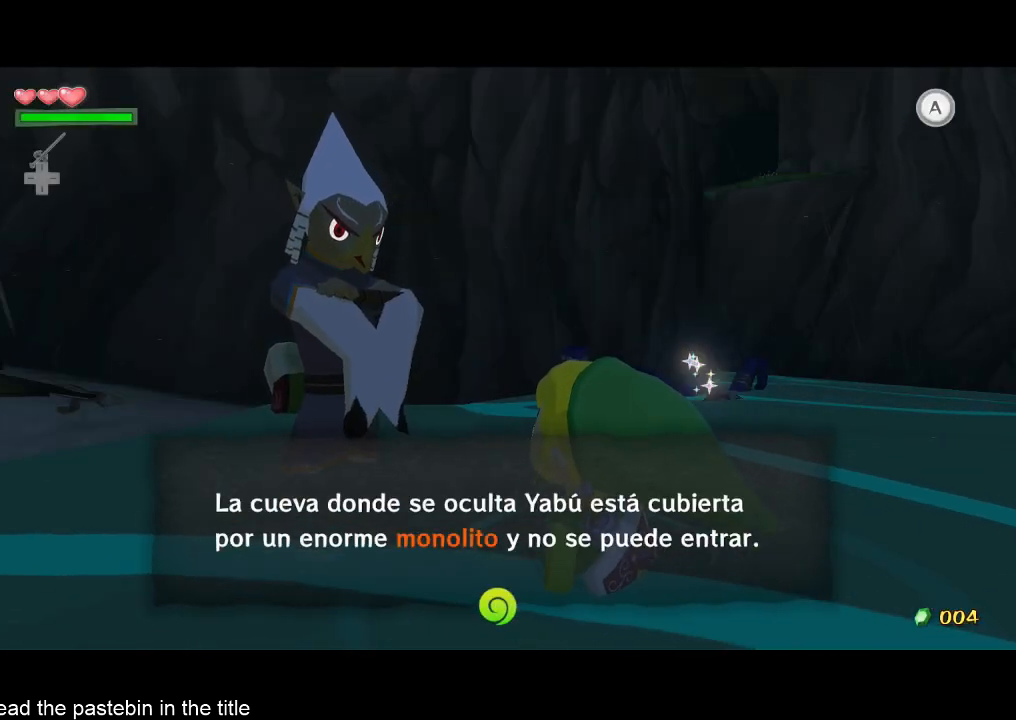
{"buttons": ["B"], "left_stick": "center", "right_stick": "center", "button_events": [[33, "B", "up"], [200, "B", "down"], [300, "B", "up"], [367, "B", "down"]]}
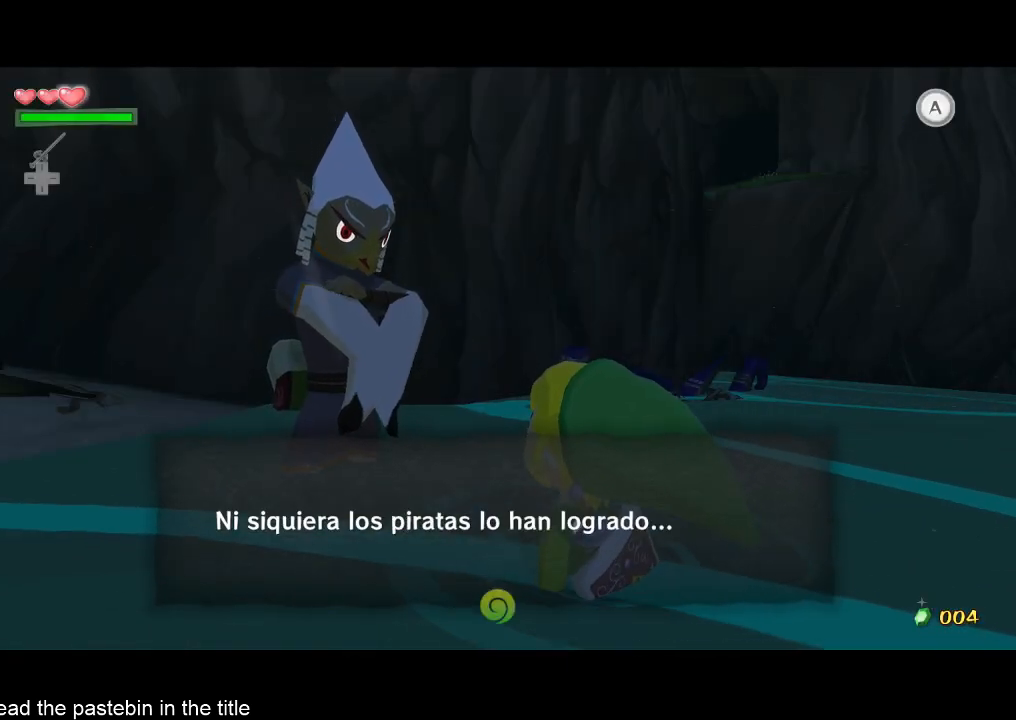
{"buttons": ["B"], "left_stick": "center", "right_stick": "center", "button_events": [[33, "B", "up"], [200, "B", "down"], [300, "B", "up"], [367, "B", "down"]]}
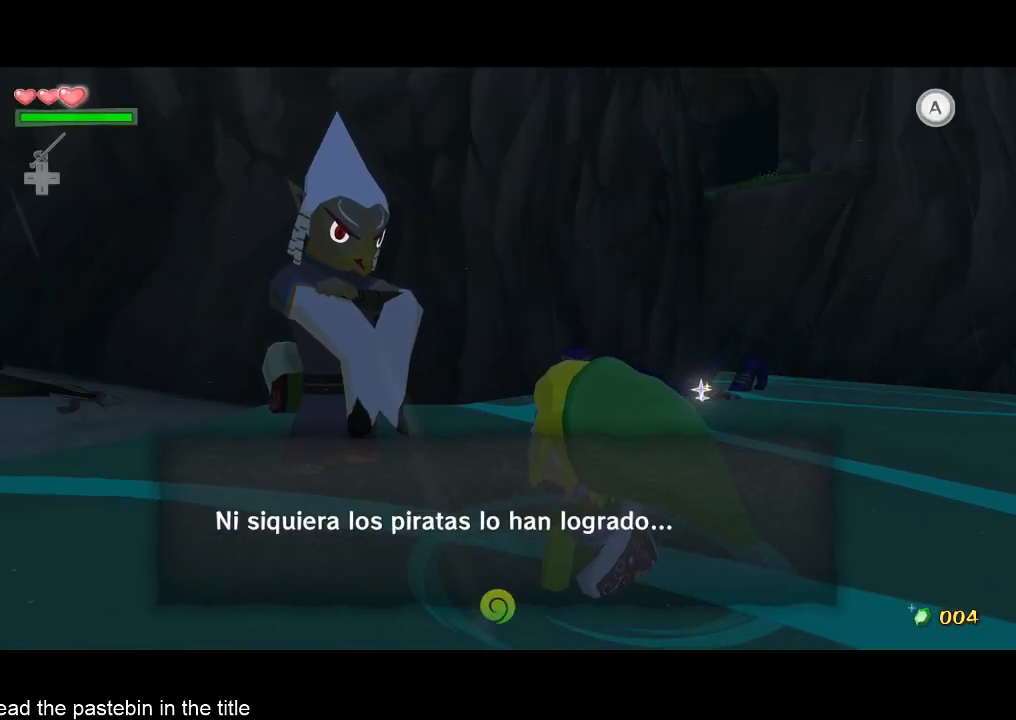
{"buttons": ["B"], "left_stick": "center", "right_stick": "center", "button_events": [[200, "B", "up"], [367, "B", "down"]]}
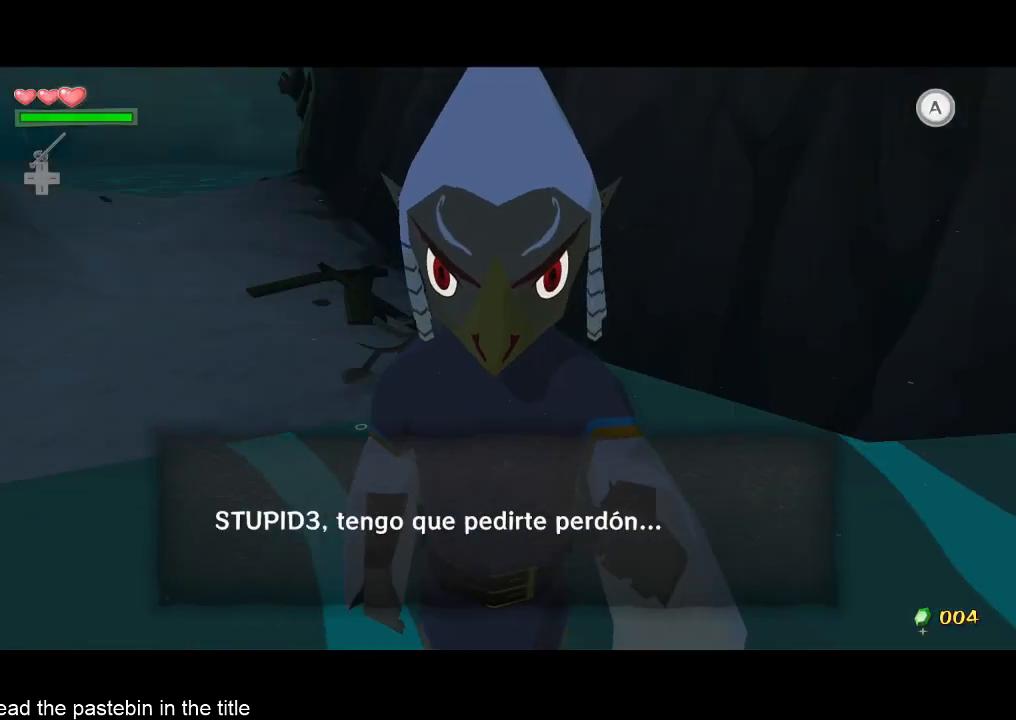
{"buttons": ["B"], "left_stick": "center", "right_stick": "center", "button_events": [[33, "B", "up"], [100, "B", "down"], [200, "B", "up"], [367, "B", "down"]]}
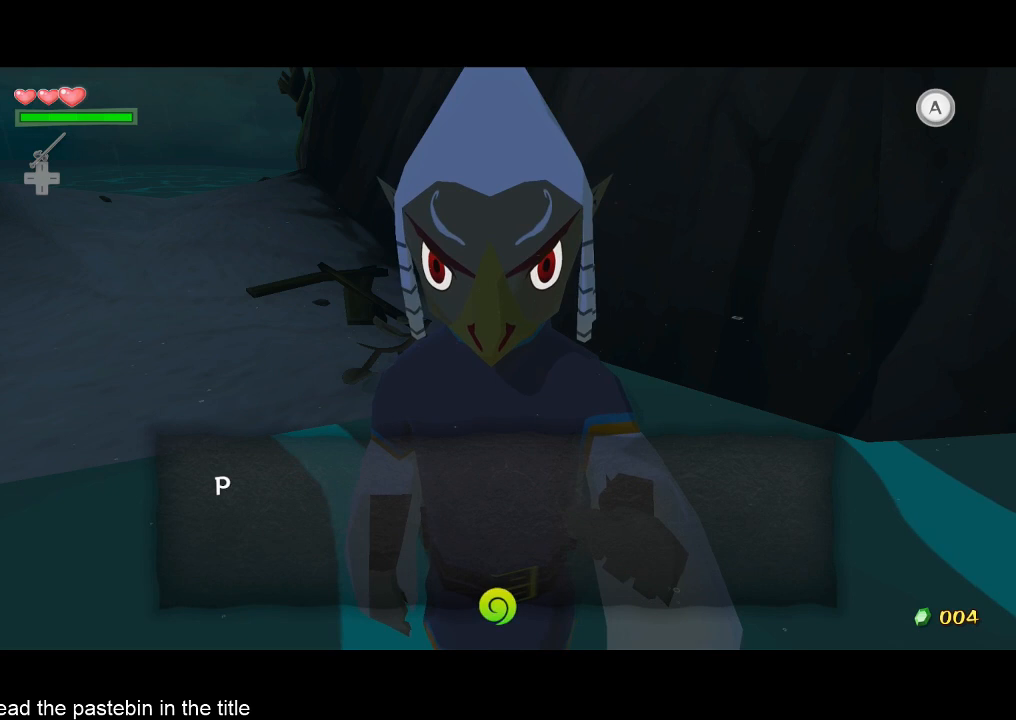
{"buttons": [], "left_stick": "center", "right_stick": "center", "button_events": [[33, "B", "up"], [133, "B", "down"], [200, "B", "up"], [267, "B", "down"], [367, "B", "up"]]}
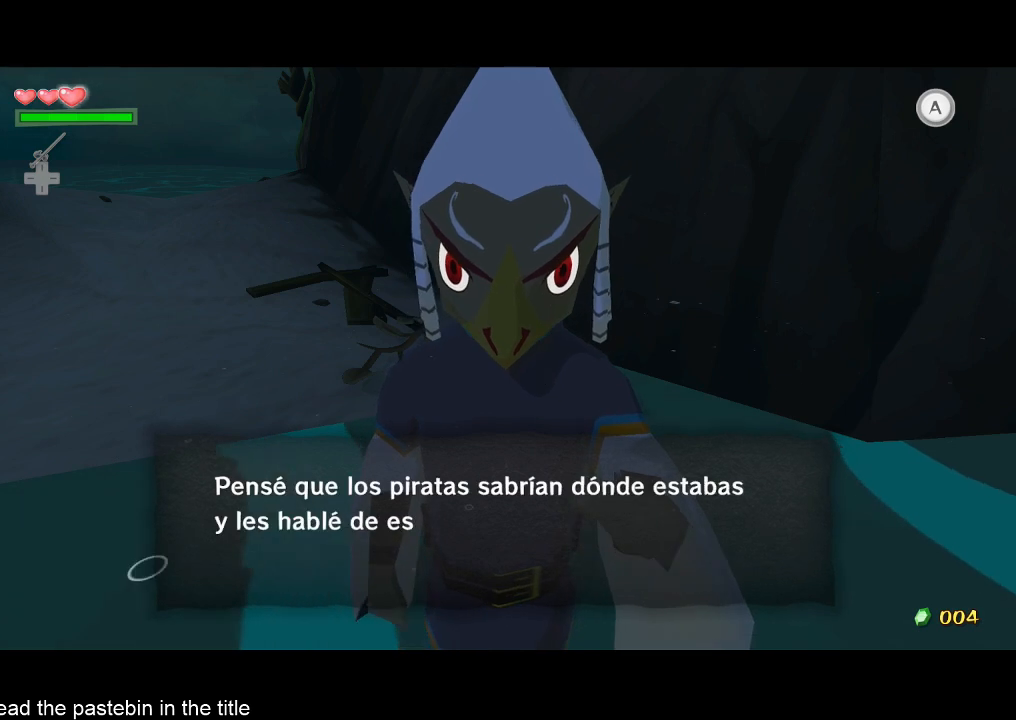
{"buttons": [], "left_stick": "center", "right_stick": "center"}
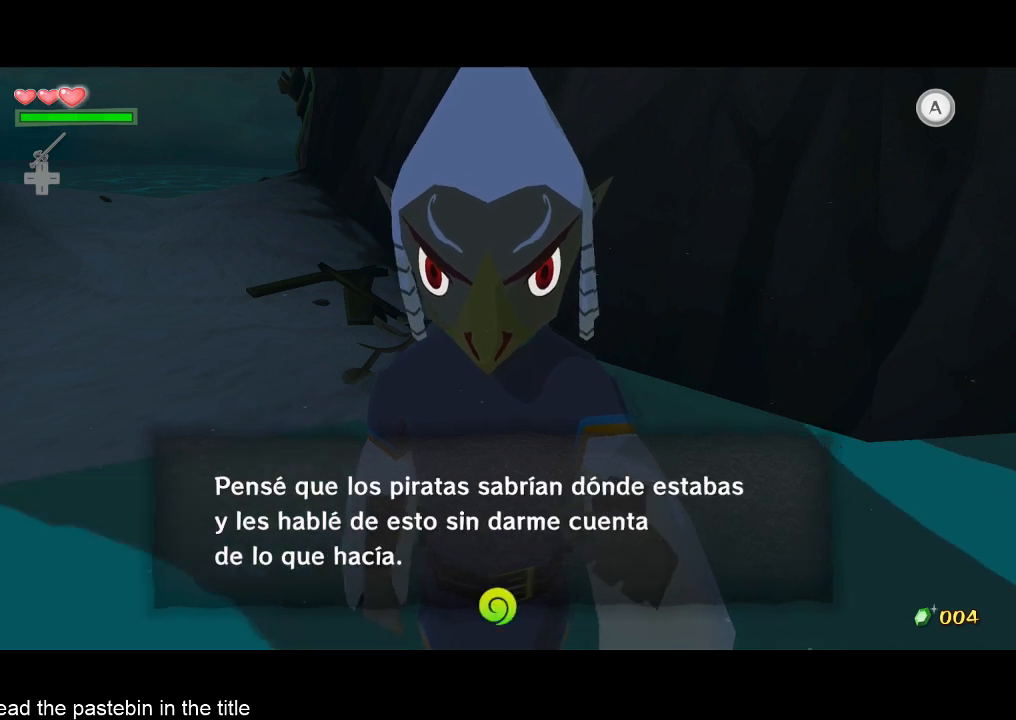
{"buttons": [], "left_stick": "center", "right_stick": "center"}
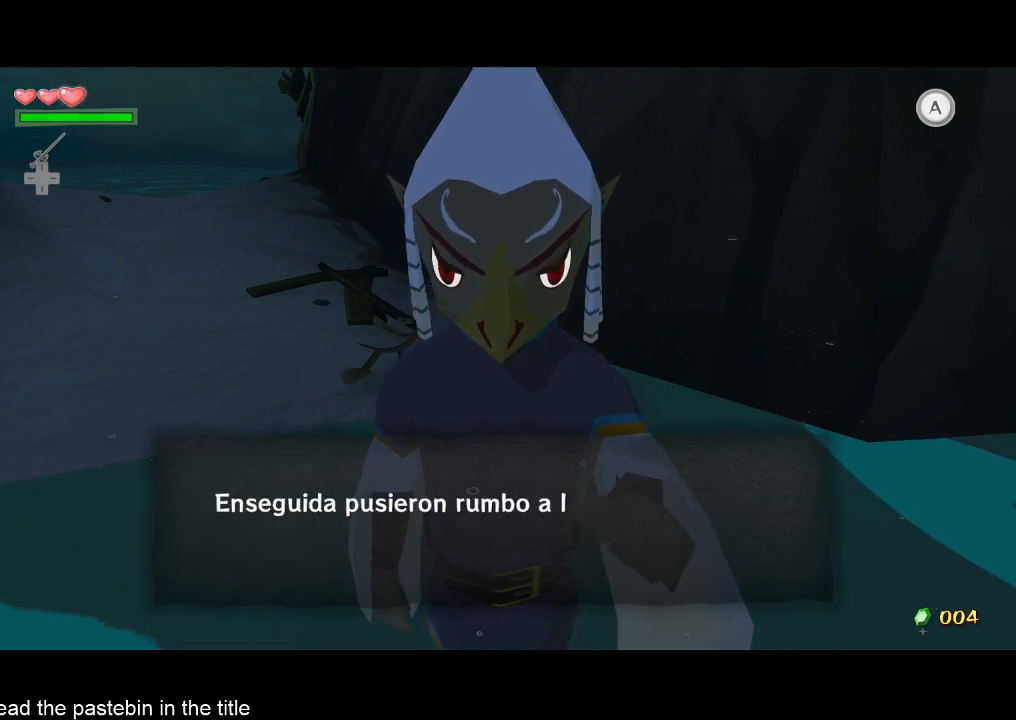
{"buttons": [], "left_stick": "center", "right_stick": "center"}